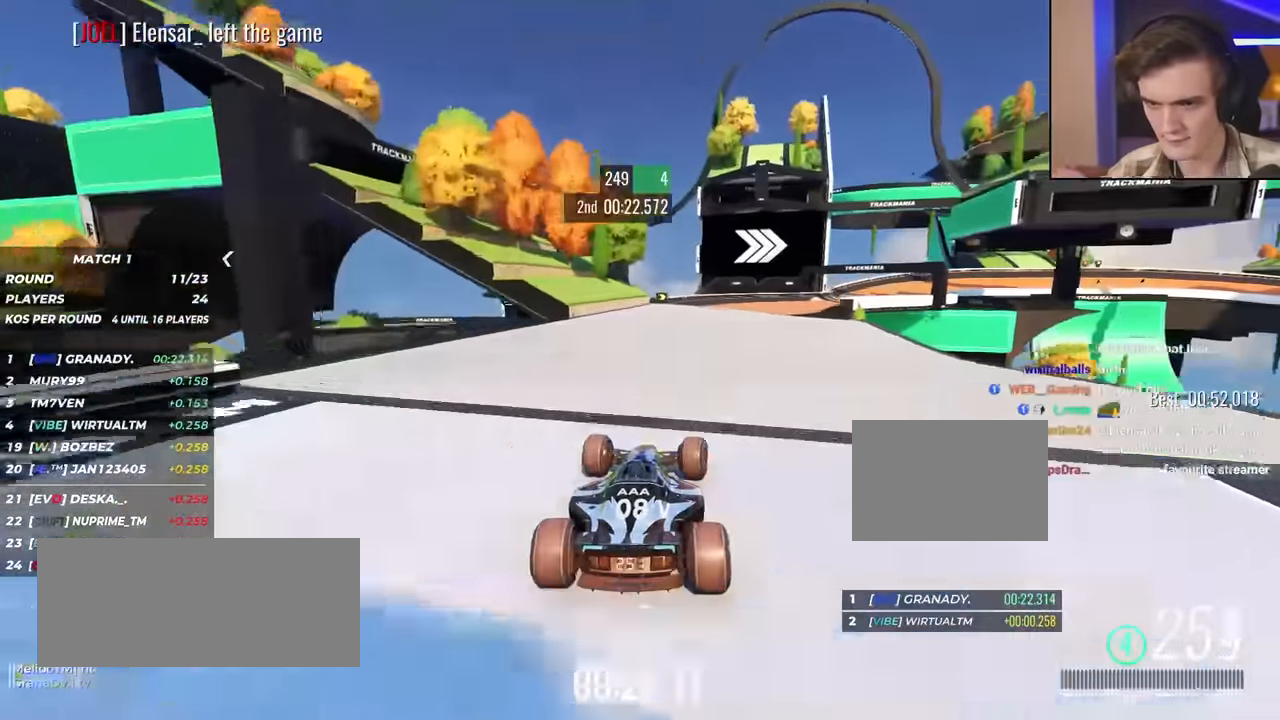
Gameplay with keyboard; each line is a JSON object with the keys held at the frame after it. "events" lists presses ("down") and releases ("up") of "brake", "down", "left", "right" and "up" between this image and that frame as [ms after this image, input, new state], when the widget could be followed in between. No other keys are recorded. Mouse input is not recorded. Key names are as the overlay labels them; some are game actions (e.g. jump) rather than physical keys.
{"keys": ["right", "up"], "events": [[50, "right", "down"], [133, "right", "up"], [367, "right", "down"]]}
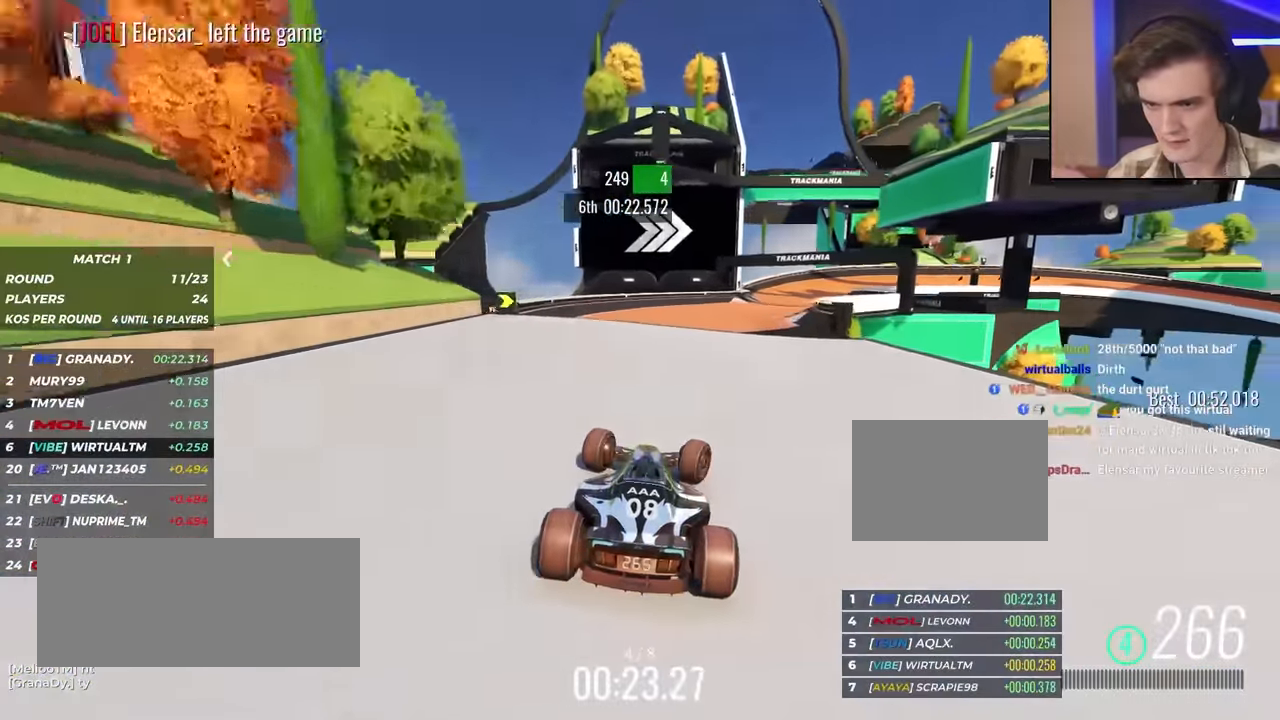
{"keys": ["right", "up"], "events": [[100, "right", "up"], [233, "right", "down"], [283, "right", "up"], [433, "right", "down"]]}
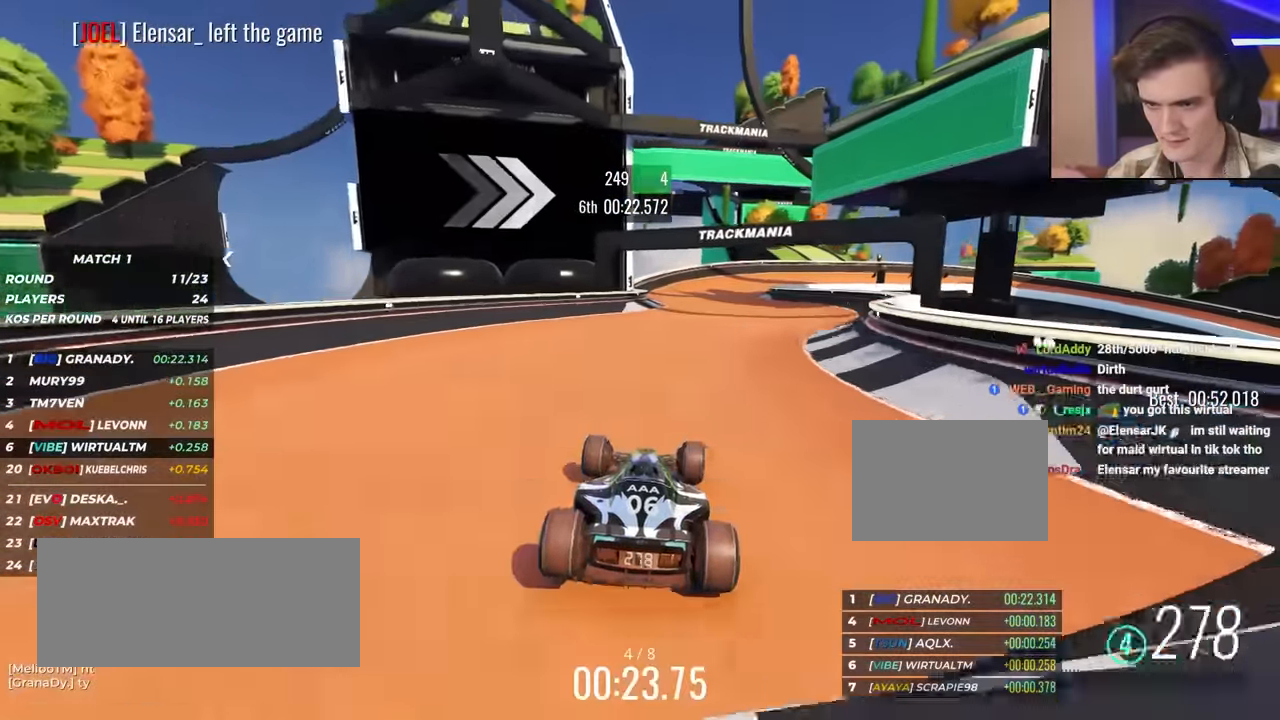
{"keys": ["right", "up"], "events": [[33, "right", "up"], [267, "right", "down"]]}
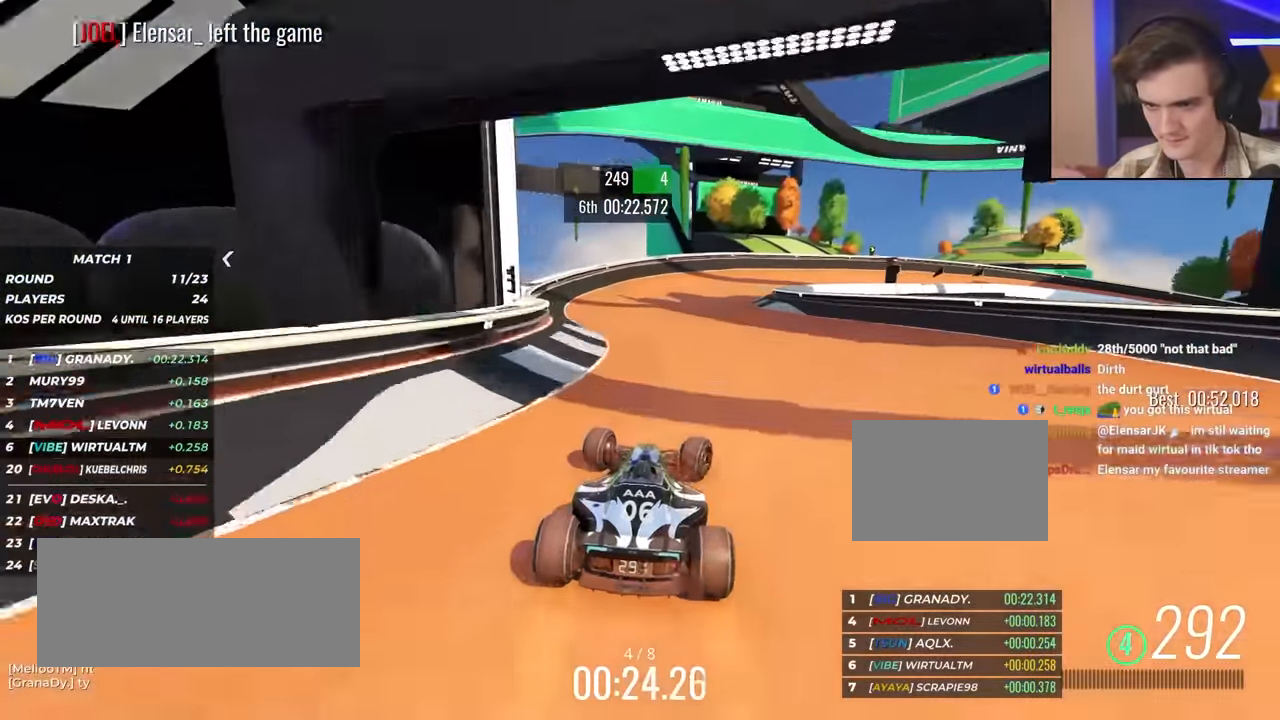
{"keys": ["right", "up"], "events": [[50, "right", "up"], [100, "right", "down"]]}
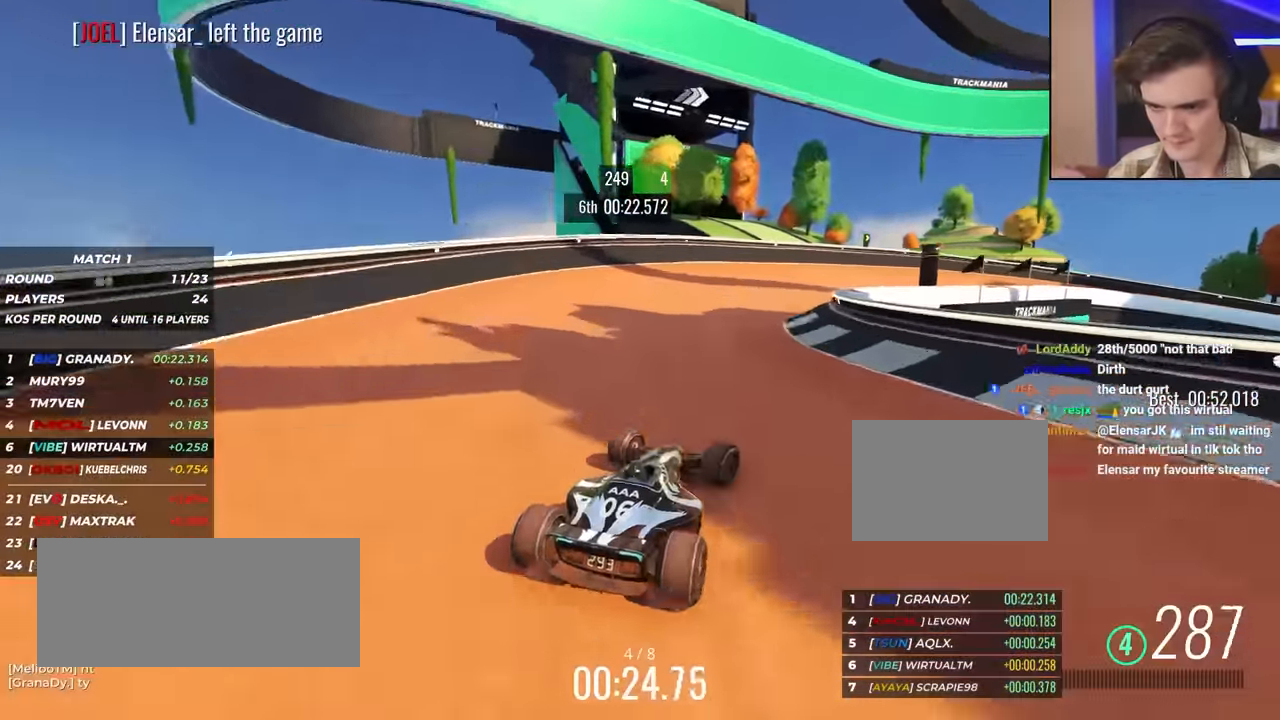
{"keys": ["right"], "events": [[500, "up", "up"]]}
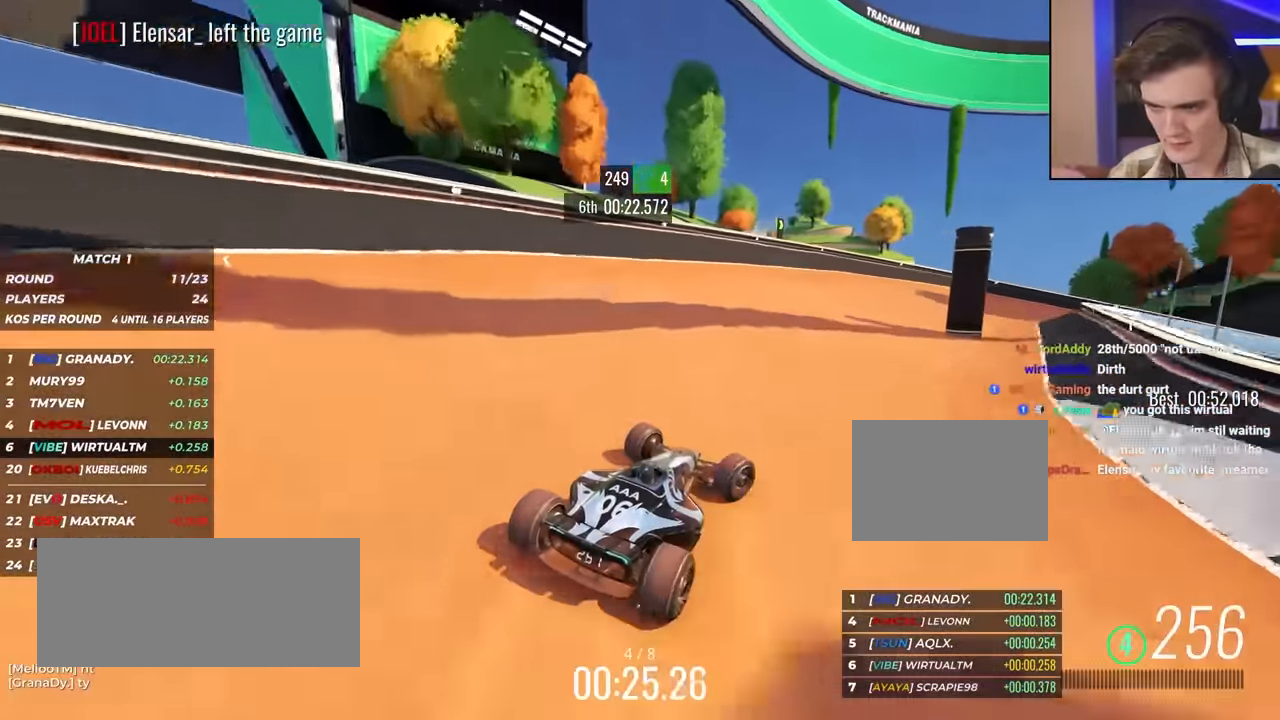
{"keys": ["right", "up"], "events": [[100, "up", "down"]]}
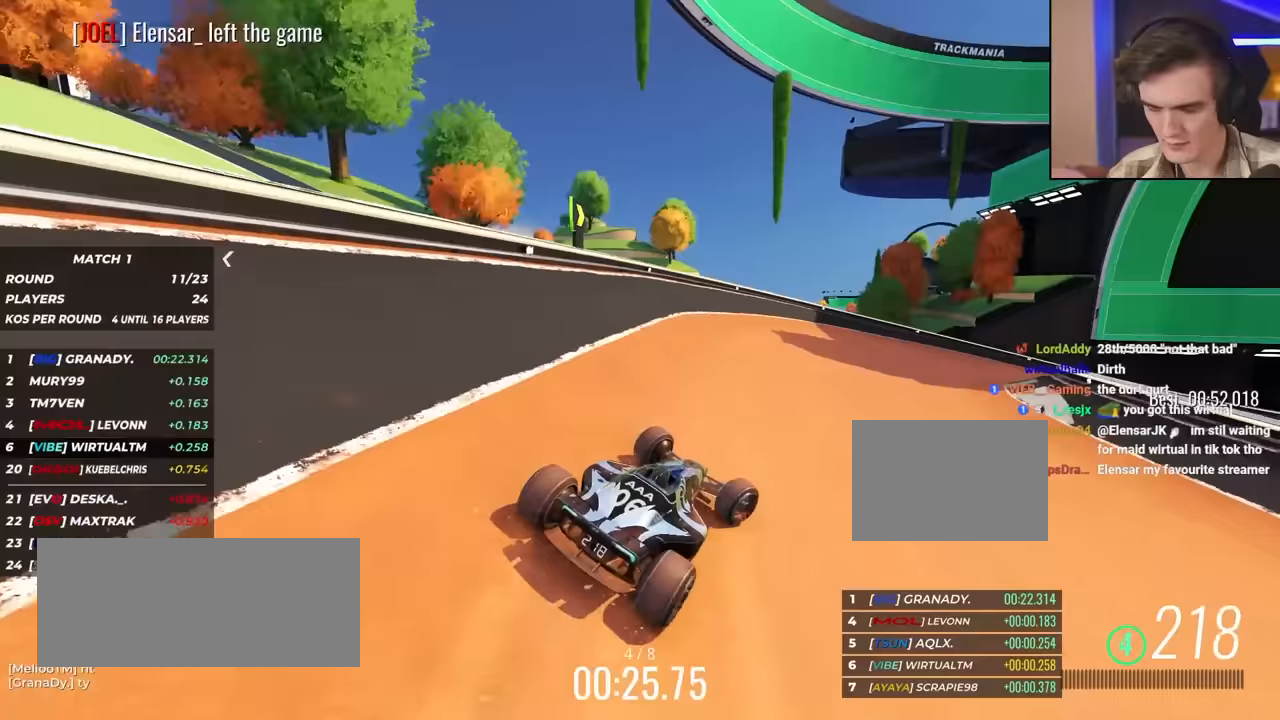
{"keys": ["right", "up"], "events": [[433, "right", "up"], [467, "right", "down"]]}
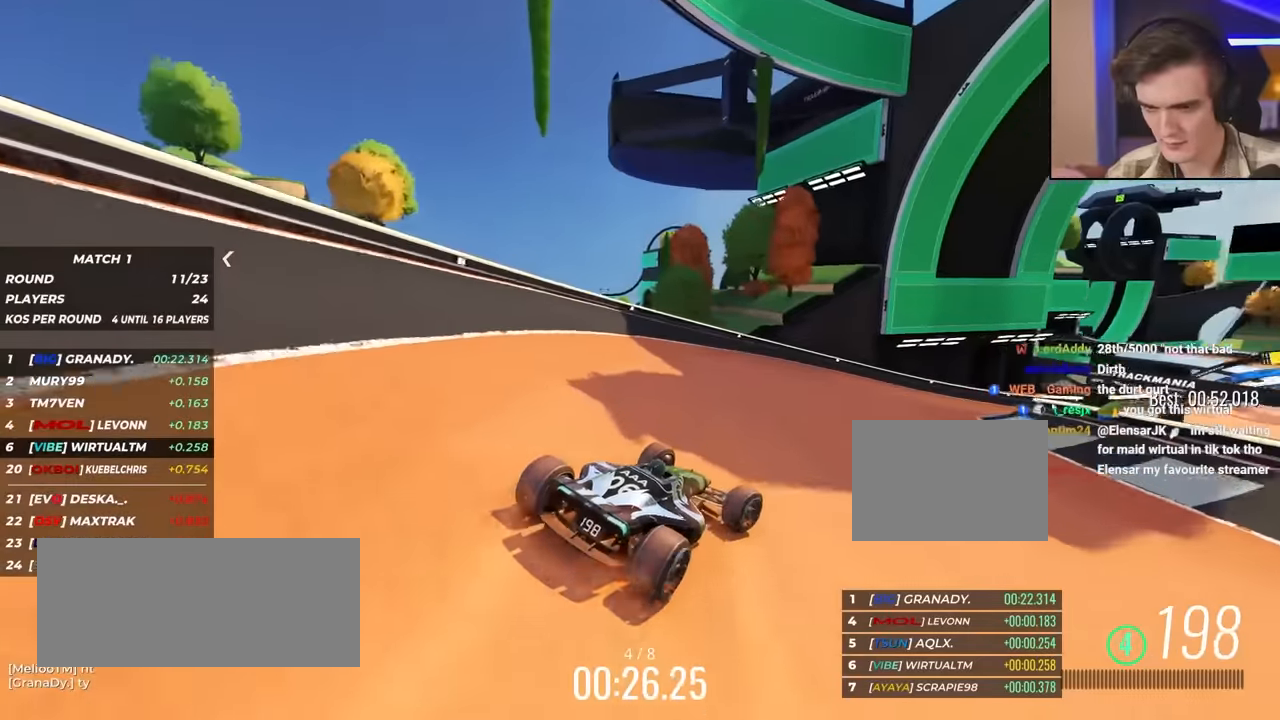
{"keys": ["right", "up"], "events": [[167, "right", "up"], [200, "right", "down"], [400, "right", "up"], [483, "right", "down"]]}
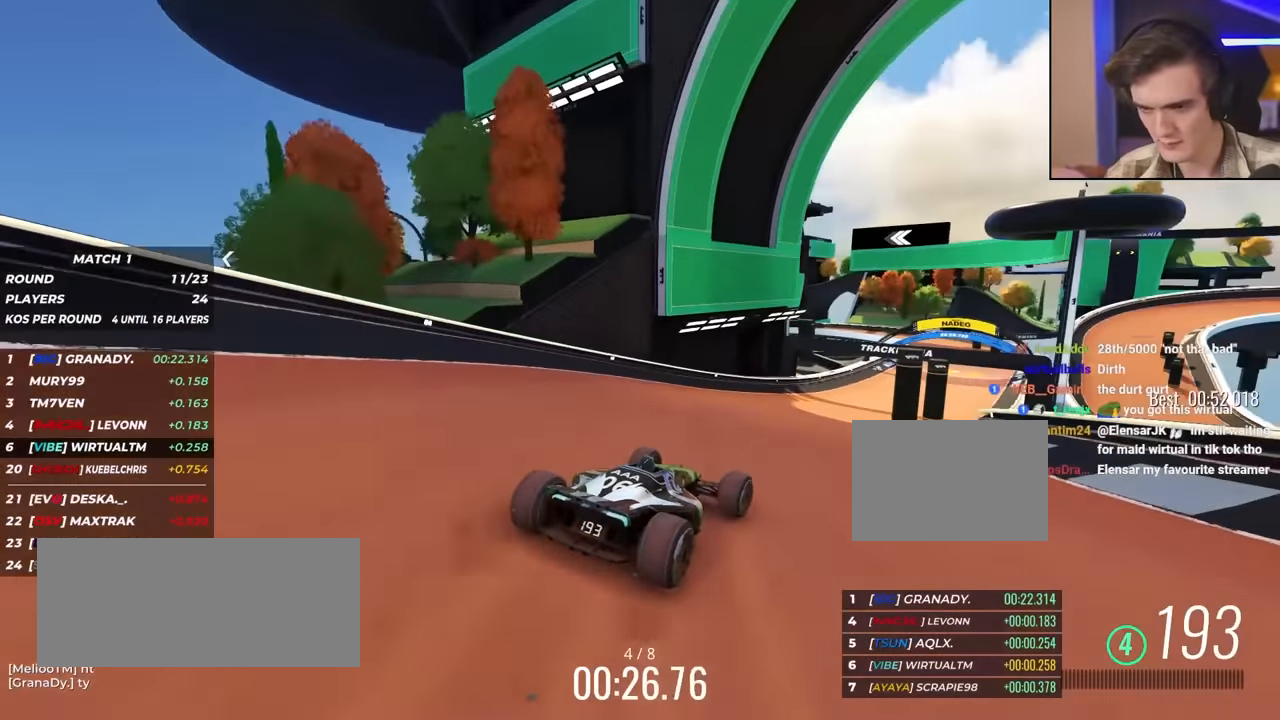
{"keys": ["up"], "events": [[83, "right", "up"], [317, "right", "down"], [467, "right", "up"]]}
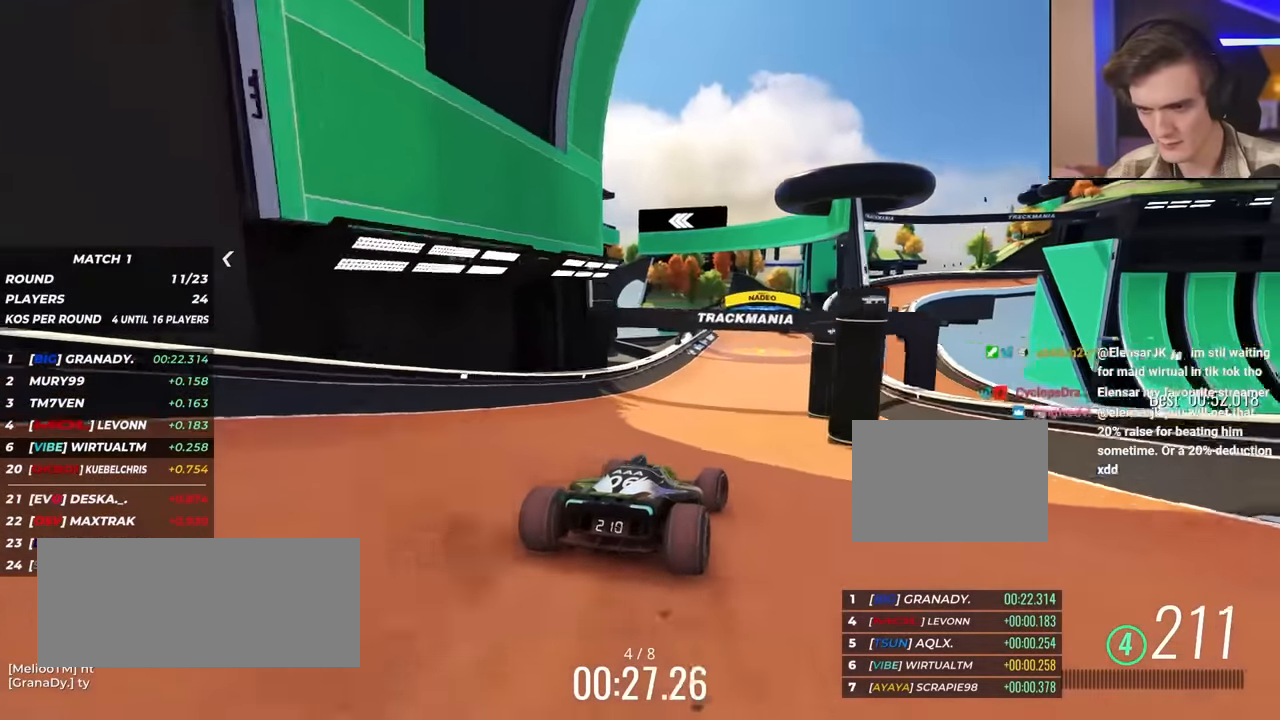
{"keys": ["left", "up"], "events": [[100, "right", "down"], [333, "right", "up"], [467, "left", "down"]]}
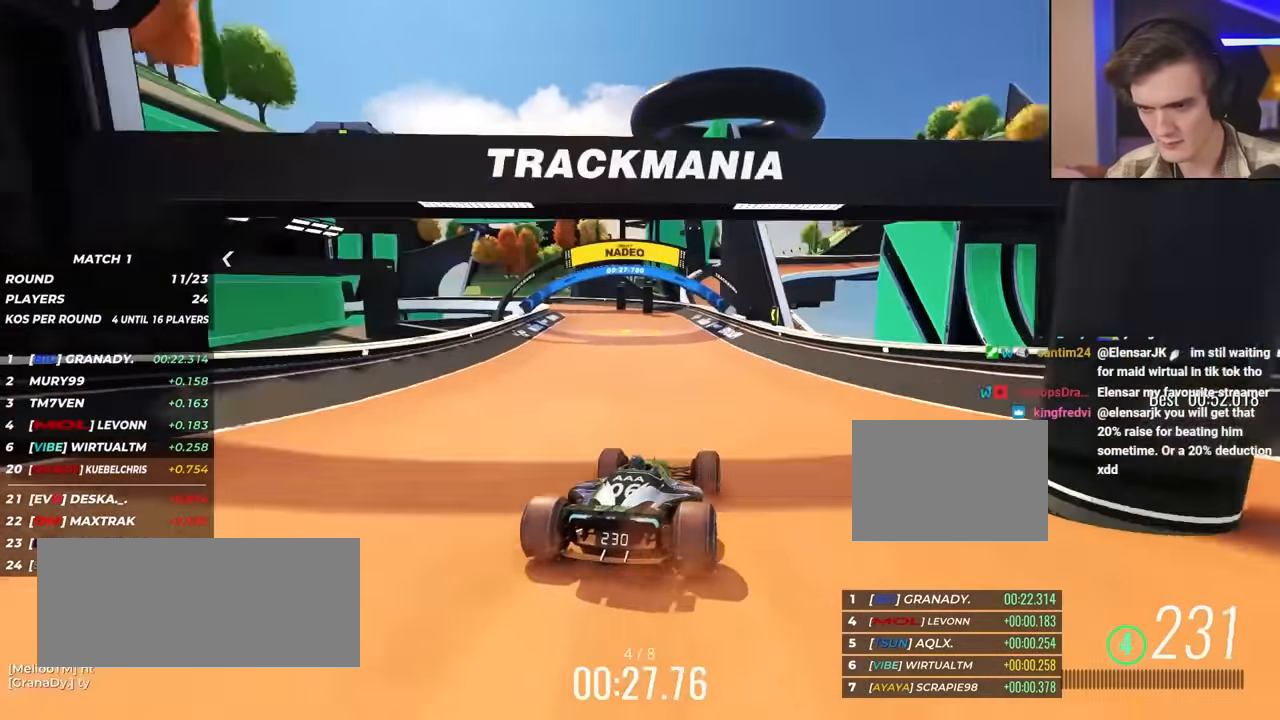
{"keys": ["left", "up"], "events": []}
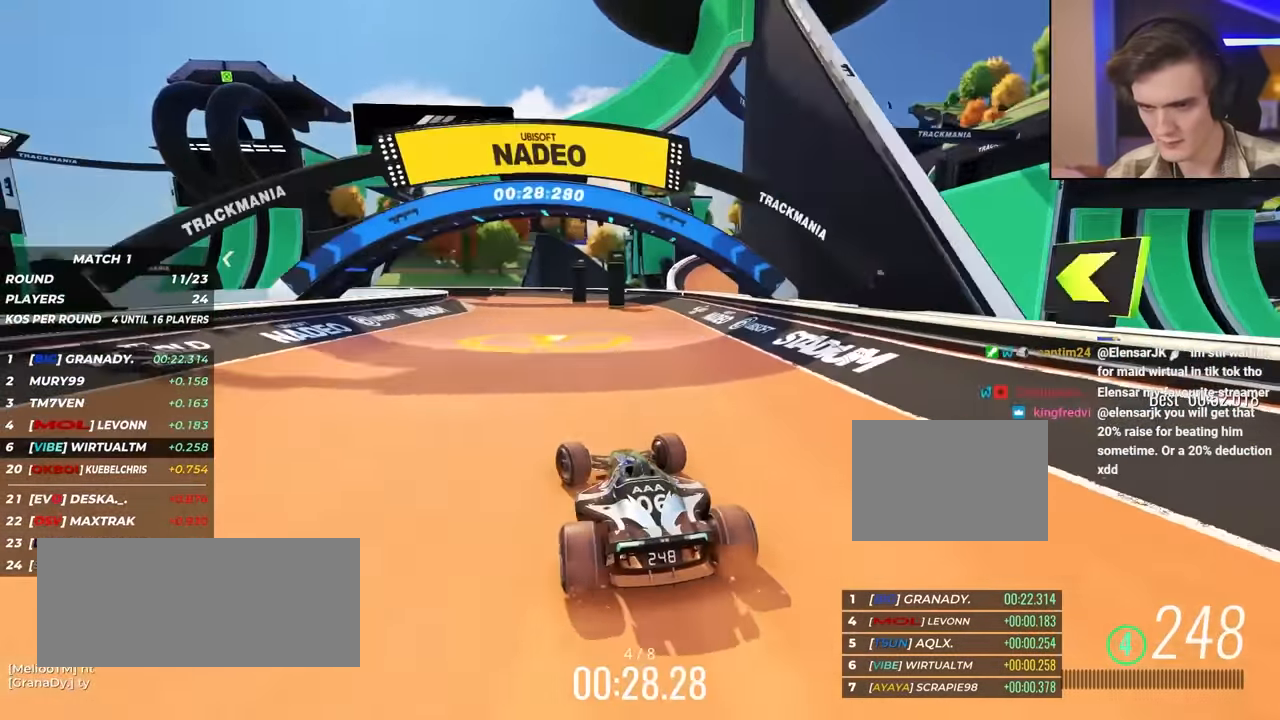
{"keys": ["left", "up"], "events": [[217, "left", "up"], [300, "left", "down"]]}
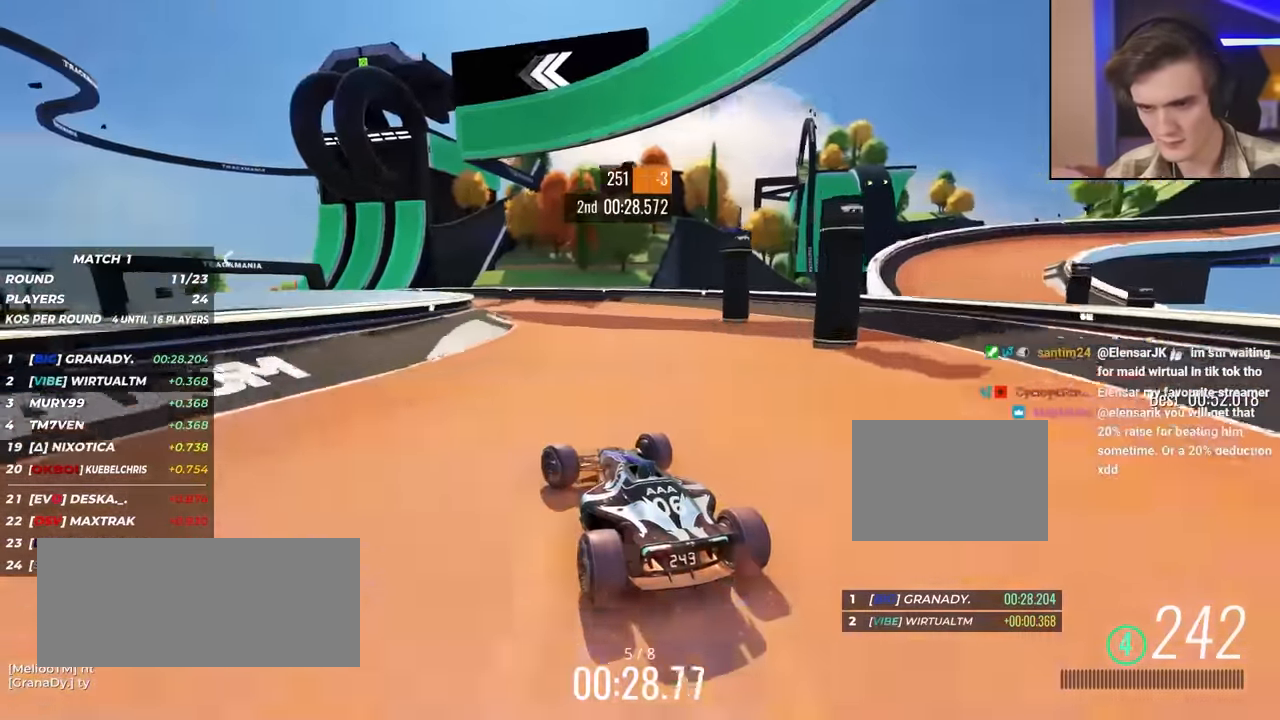
{"keys": ["left", "up"], "events": []}
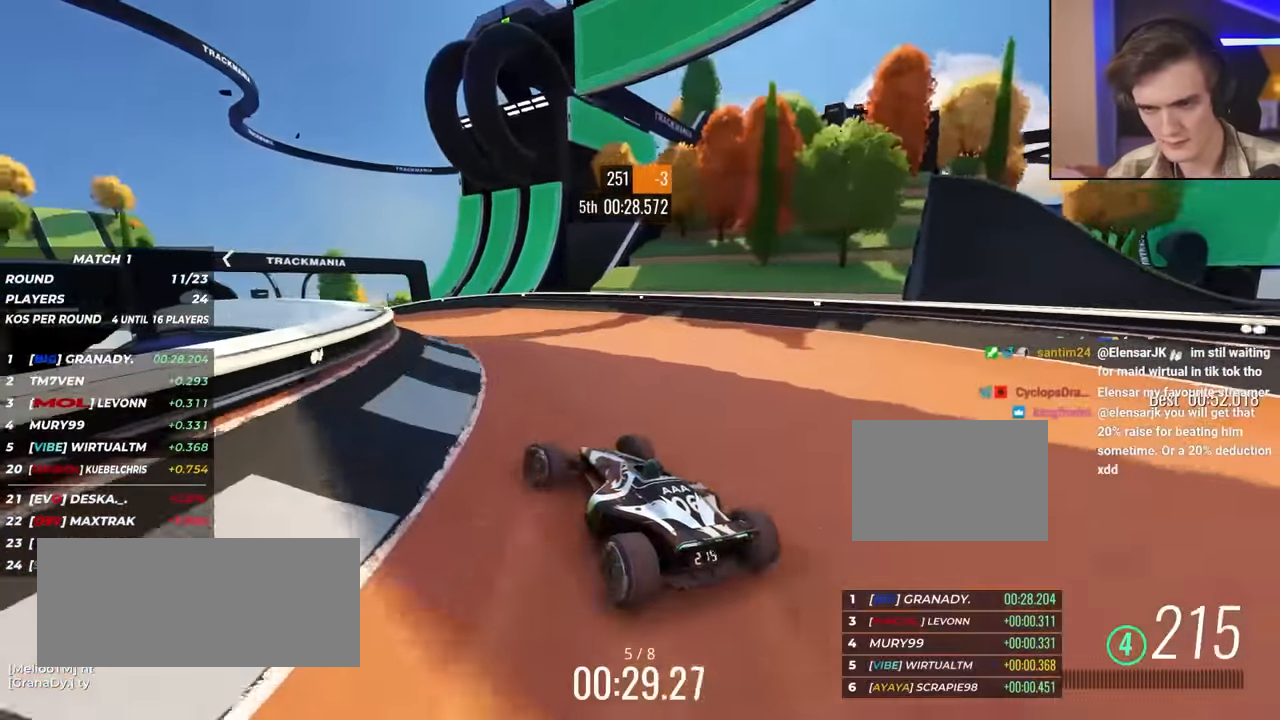
{"keys": ["up"], "events": [[50, "left", "up"], [200, "left", "down"], [333, "left", "up"]]}
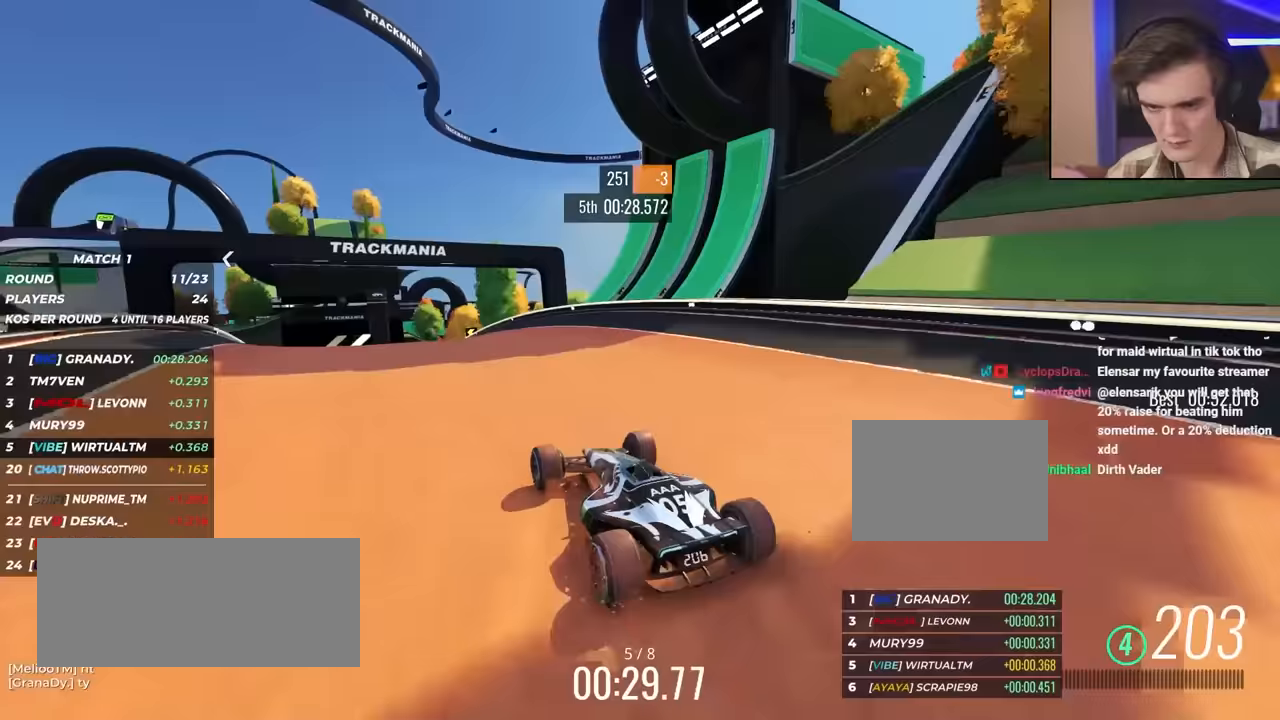
{"keys": ["up"], "events": [[17, "left", "down"], [117, "left", "up"], [400, "left", "down"], [500, "left", "up"]]}
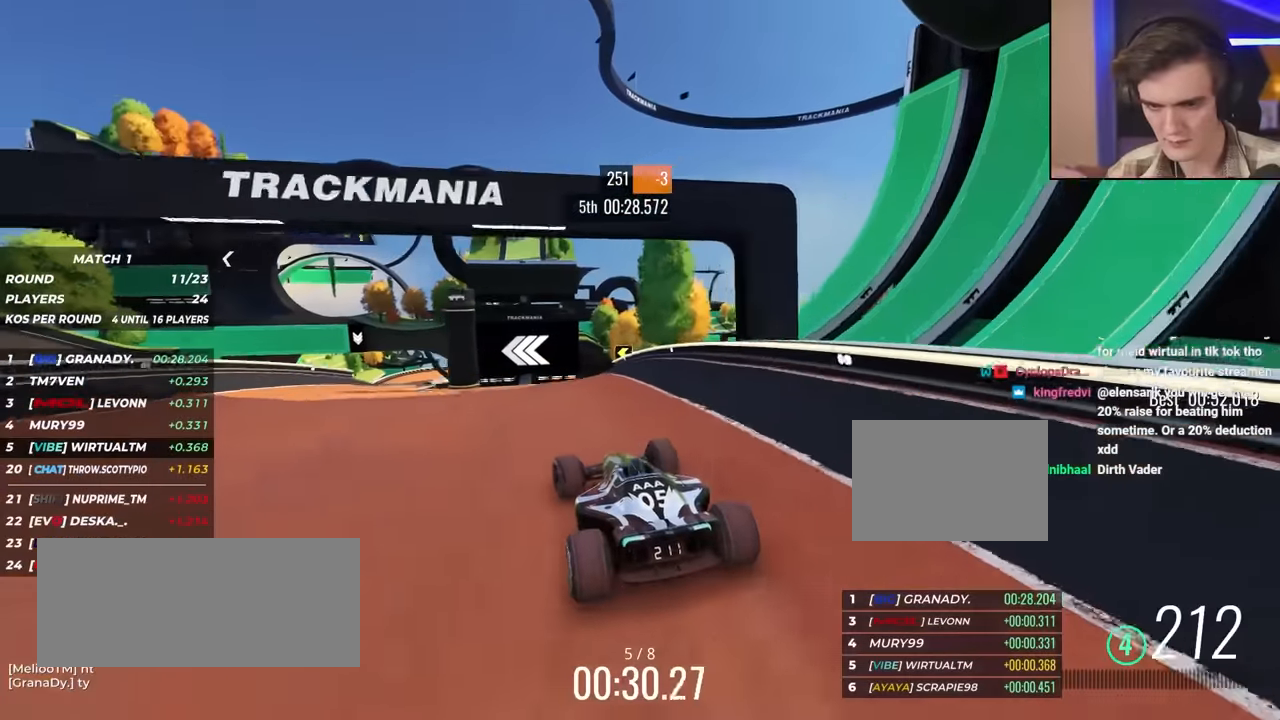
{"keys": ["up"], "events": [[133, "left", "down"], [367, "left", "up"]]}
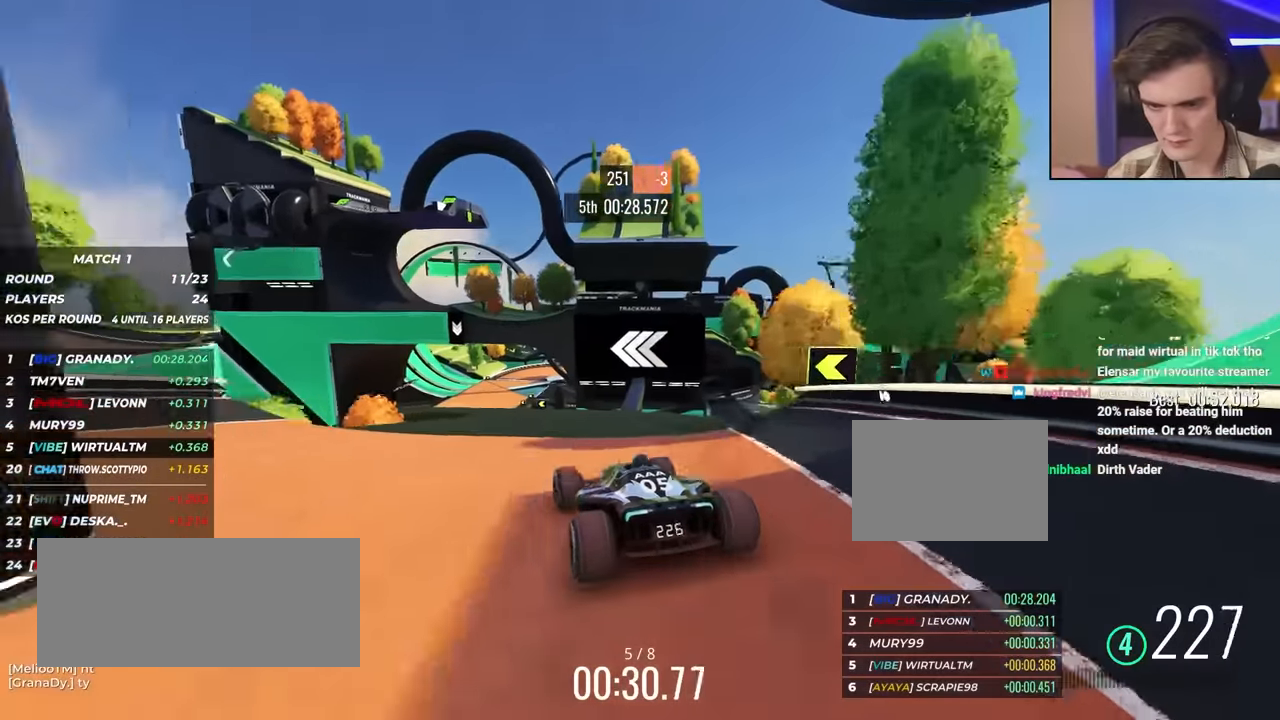
{"keys": ["left", "up"], "events": [[50, "right", "down"], [150, "right", "up"], [333, "left", "down"]]}
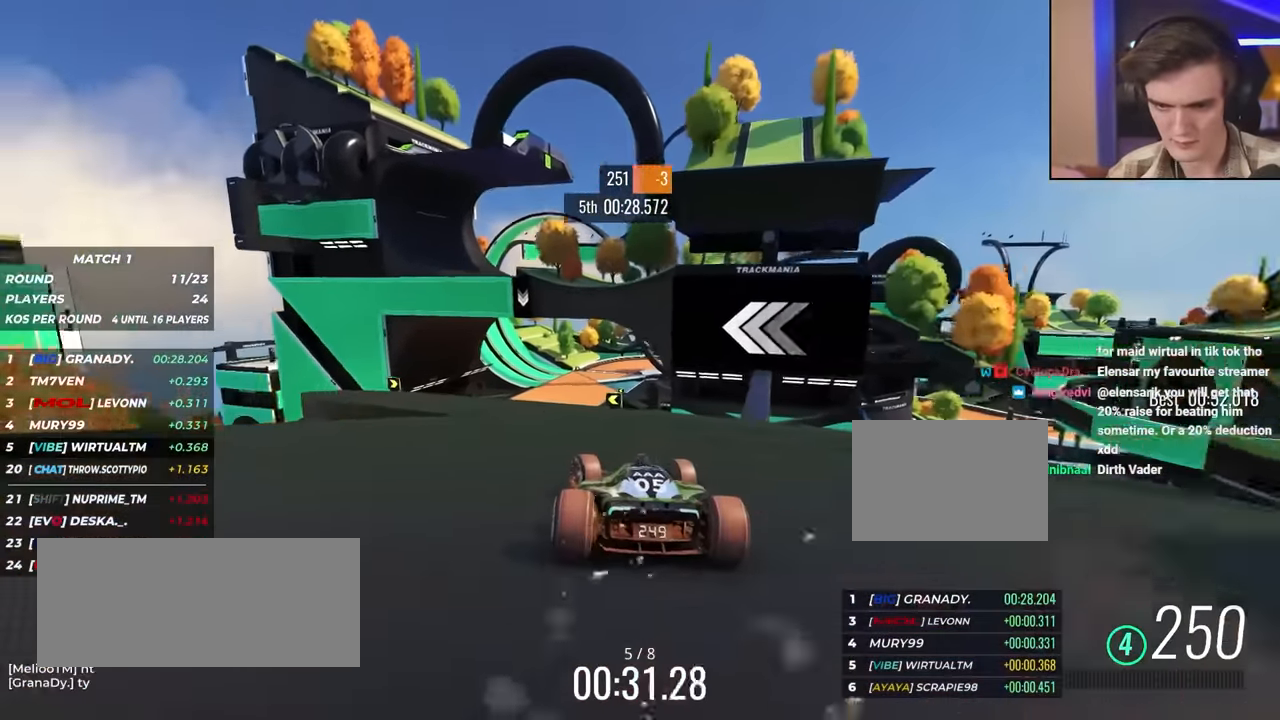
{"keys": ["right", "up"], "events": [[317, "left", "up"], [417, "right", "down"]]}
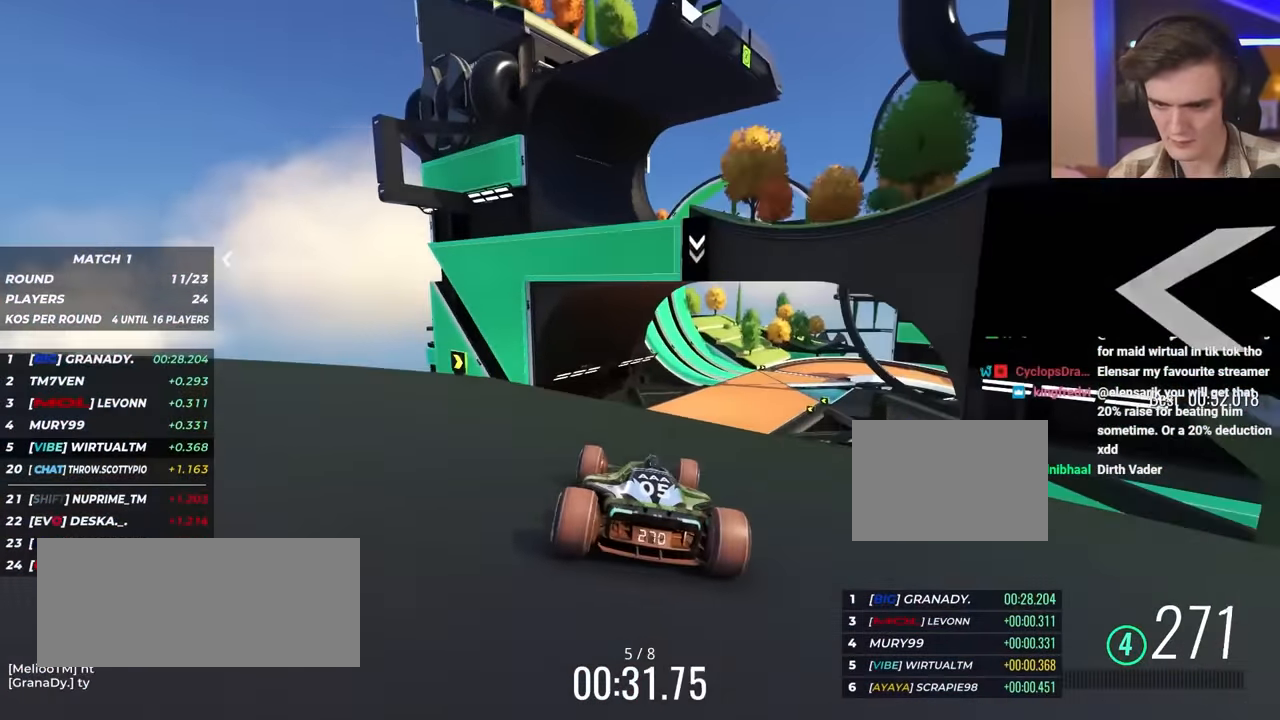
{"keys": ["left", "up"], "events": [[333, "right", "up"], [383, "left", "down"]]}
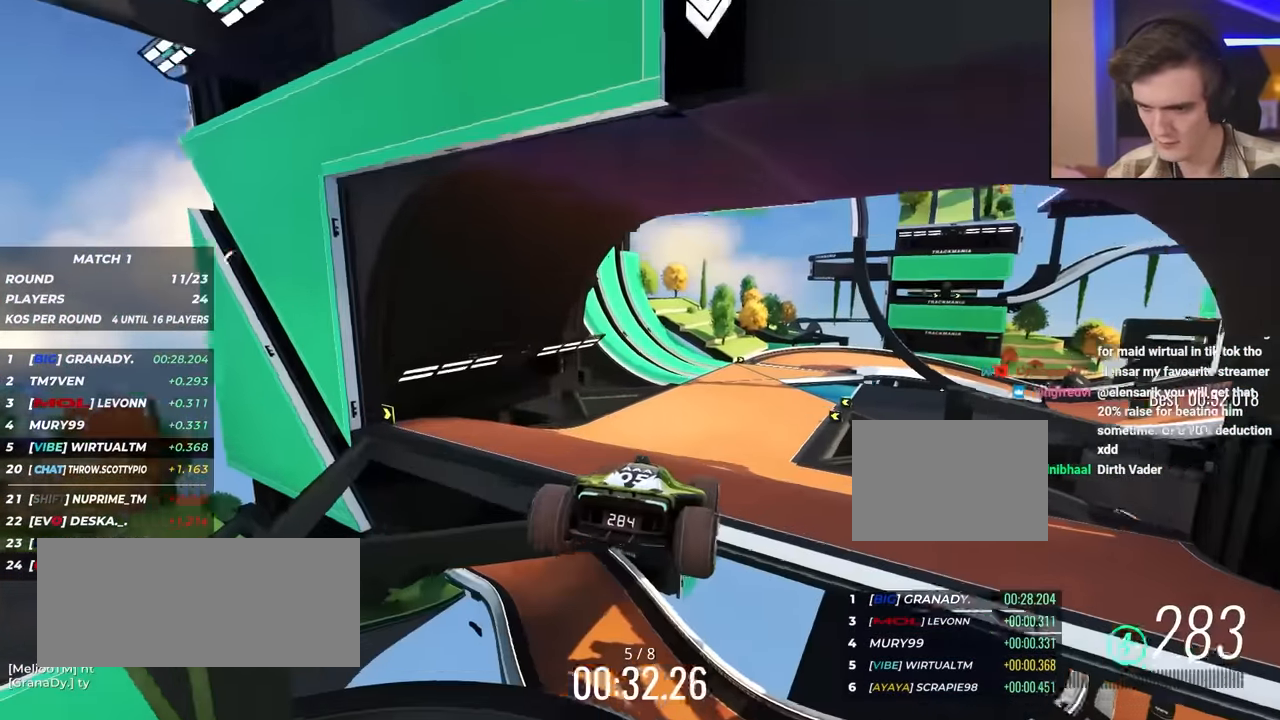
{"keys": ["up"], "events": [[217, "left", "up"], [283, "right", "down"], [433, "right", "up"]]}
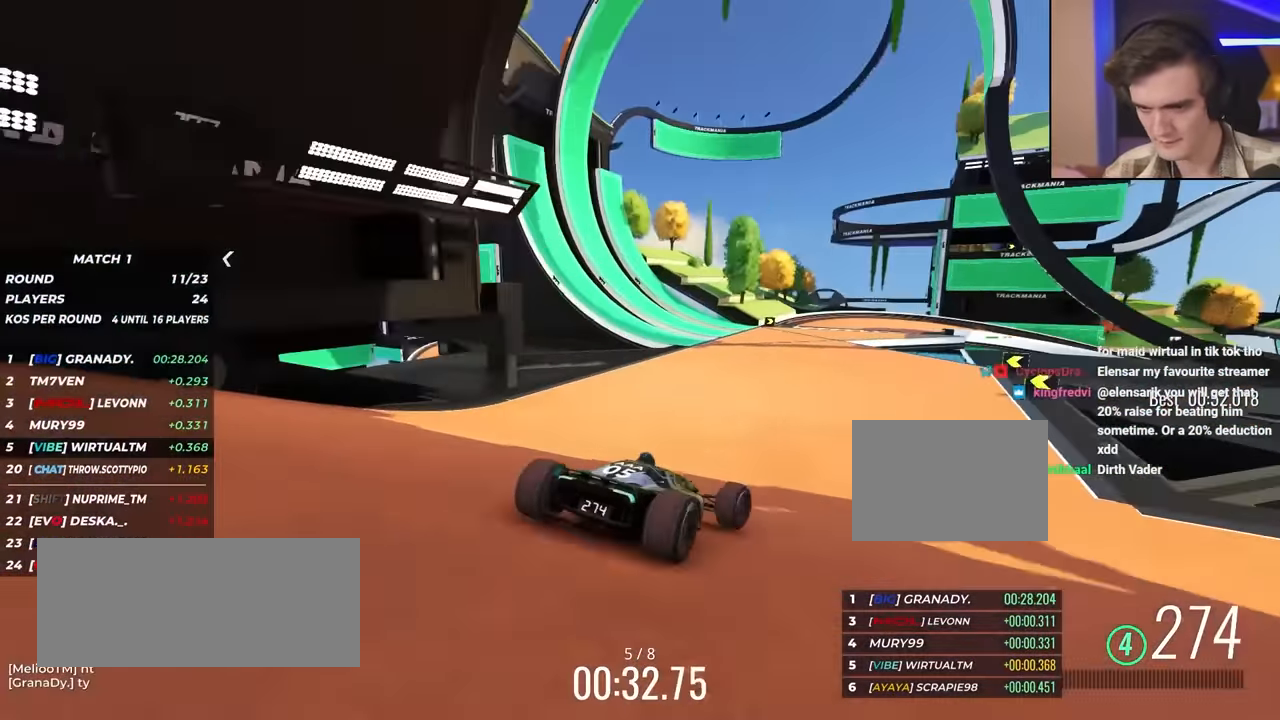
{"keys": ["right", "up"], "events": [[83, "right", "down"]]}
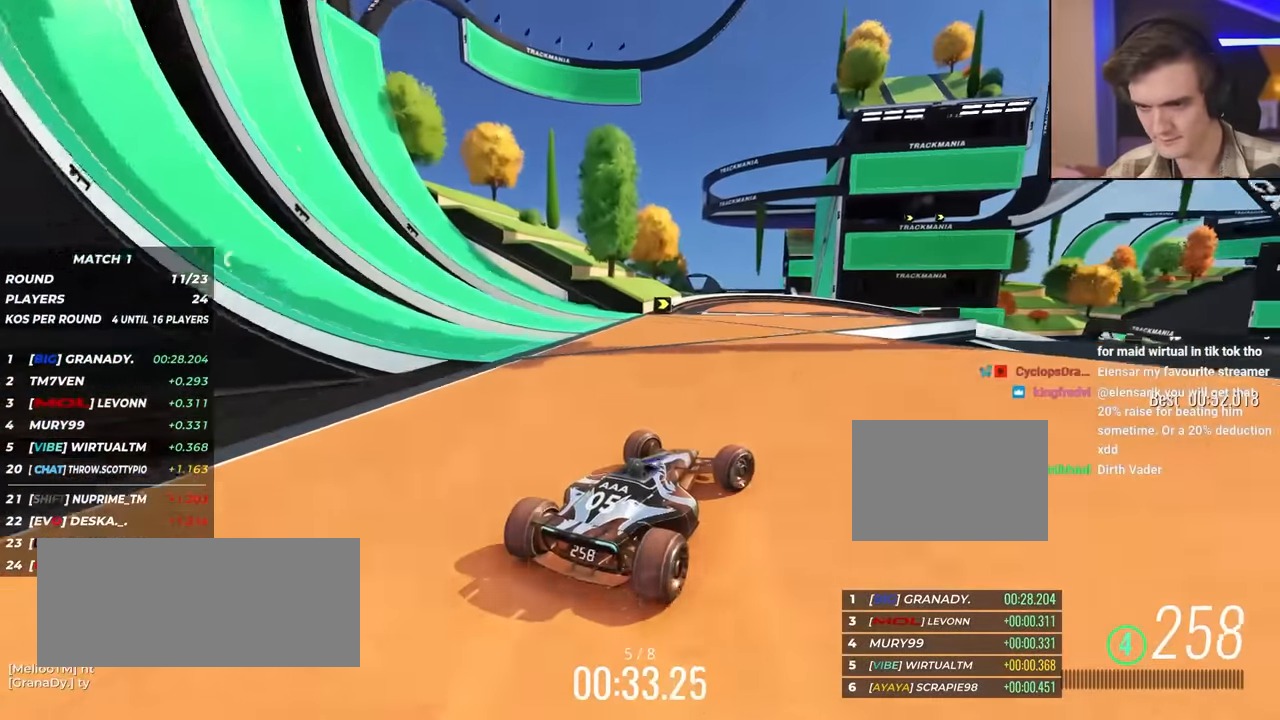
{"keys": ["right", "up"], "events": [[333, "right", "up"], [433, "right", "down"]]}
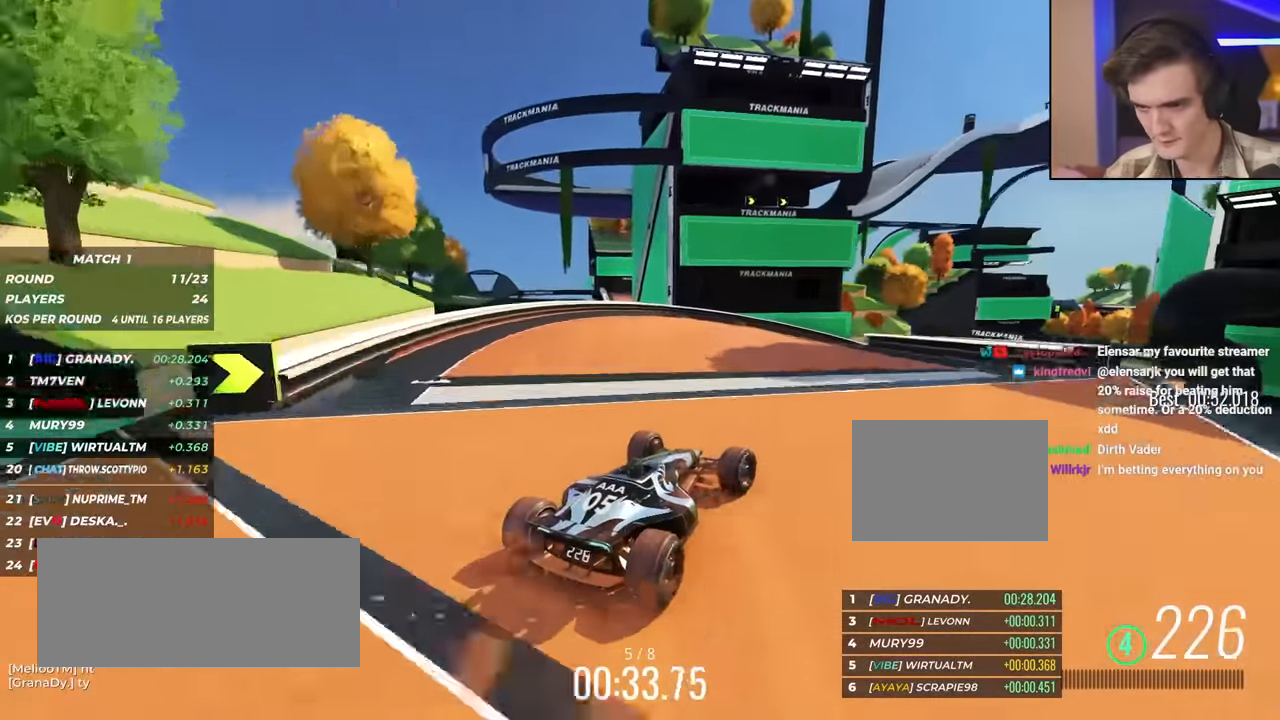
{"keys": ["up"], "events": [[217, "right", "up"], [350, "right", "down"], [500, "right", "up"]]}
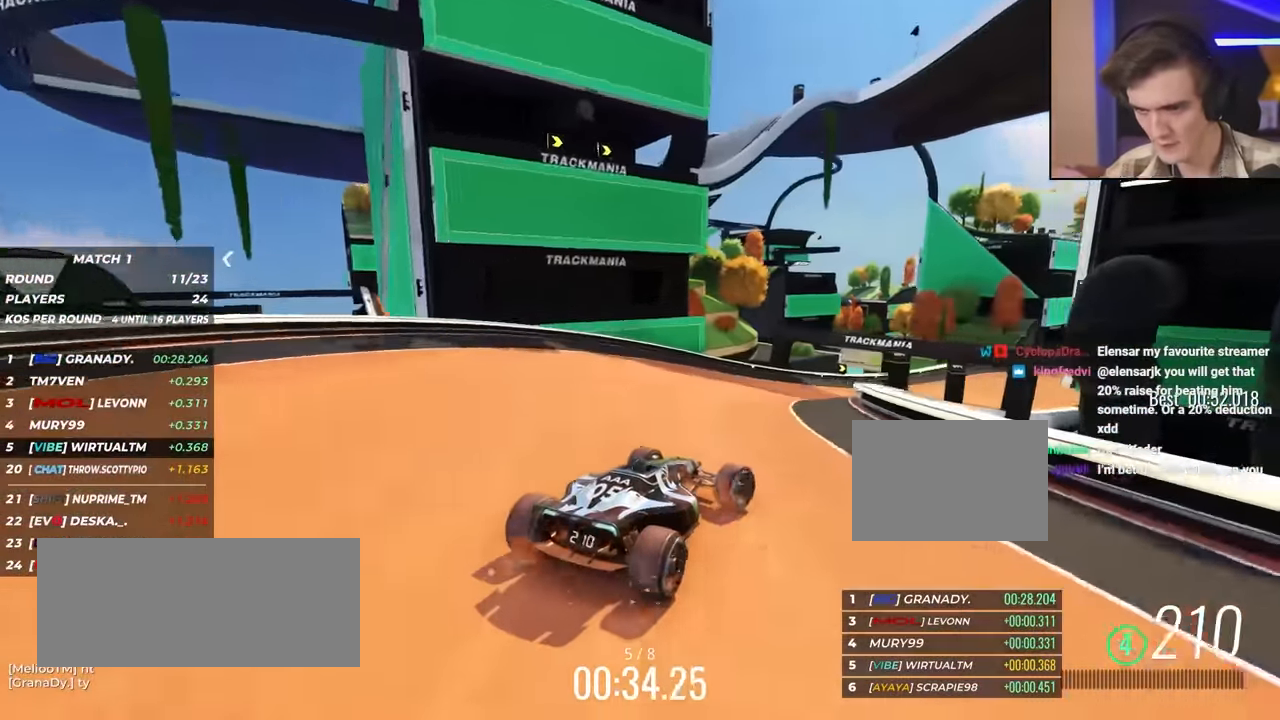
{"keys": ["up"], "events": [[133, "right", "down"], [233, "right", "up"], [417, "right", "down"], [467, "right", "up"]]}
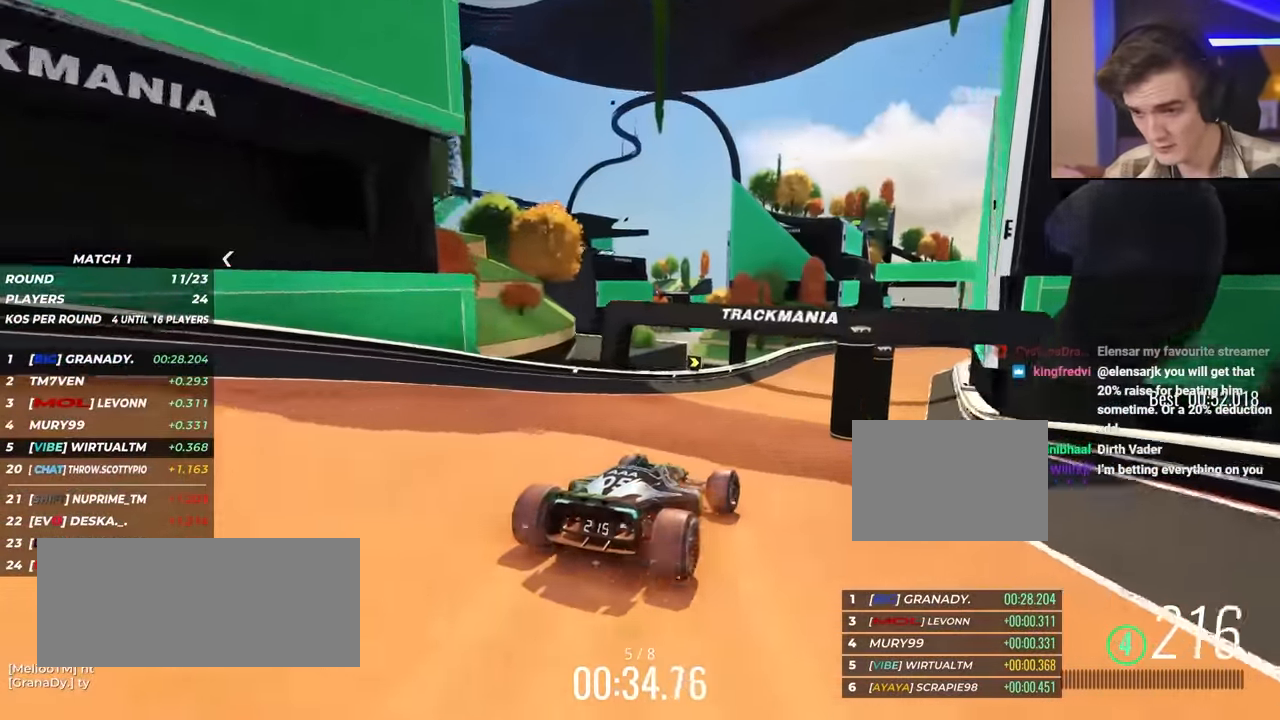
{"keys": ["right", "up"], "events": [[100, "right", "down"], [250, "right", "up"], [383, "right", "down"]]}
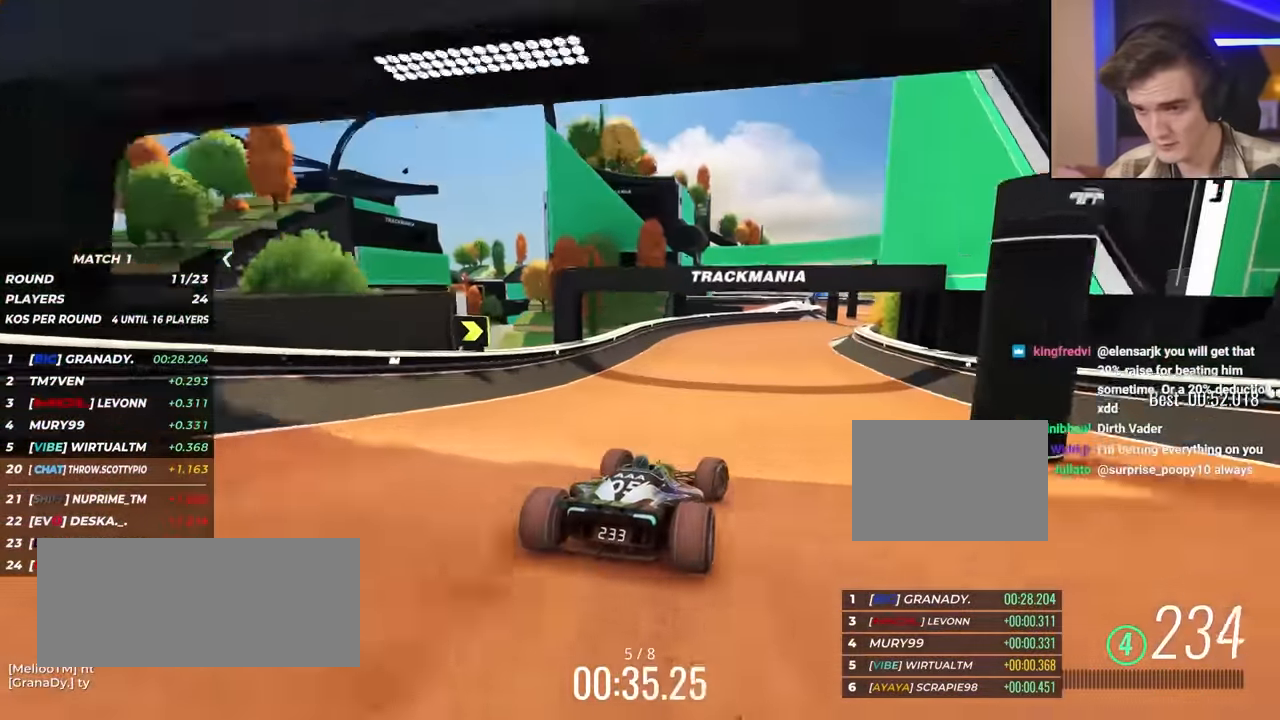
{"keys": ["up"], "events": [[217, "right", "up"], [383, "right", "down"], [483, "right", "up"]]}
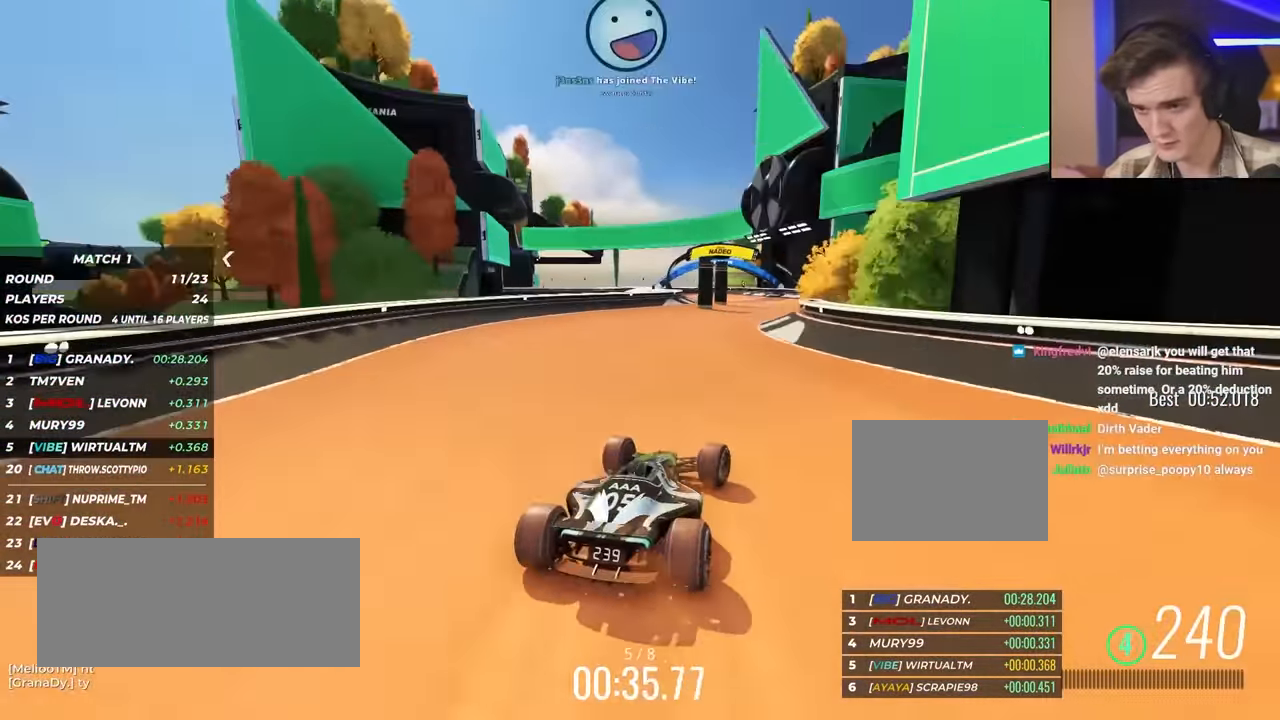
{"keys": ["up"], "events": [[217, "right", "down"], [300, "right", "up"]]}
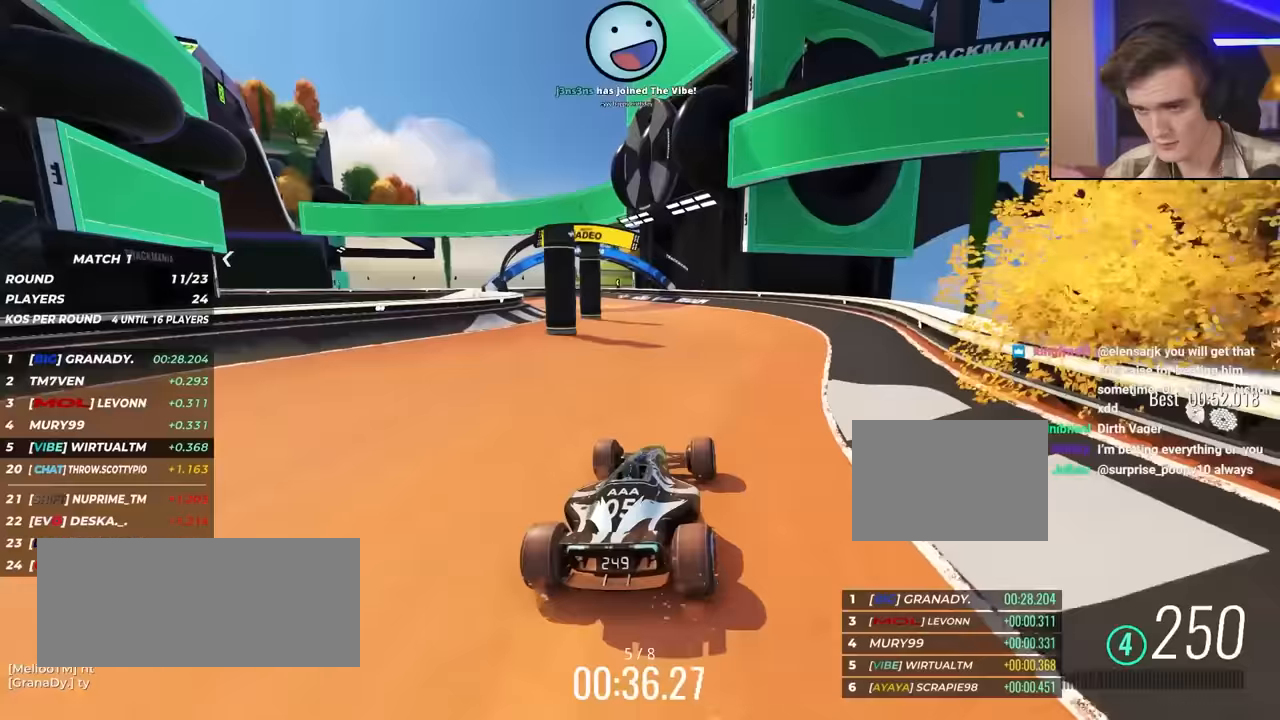
{"keys": ["left", "up"], "events": [[50, "left", "down"]]}
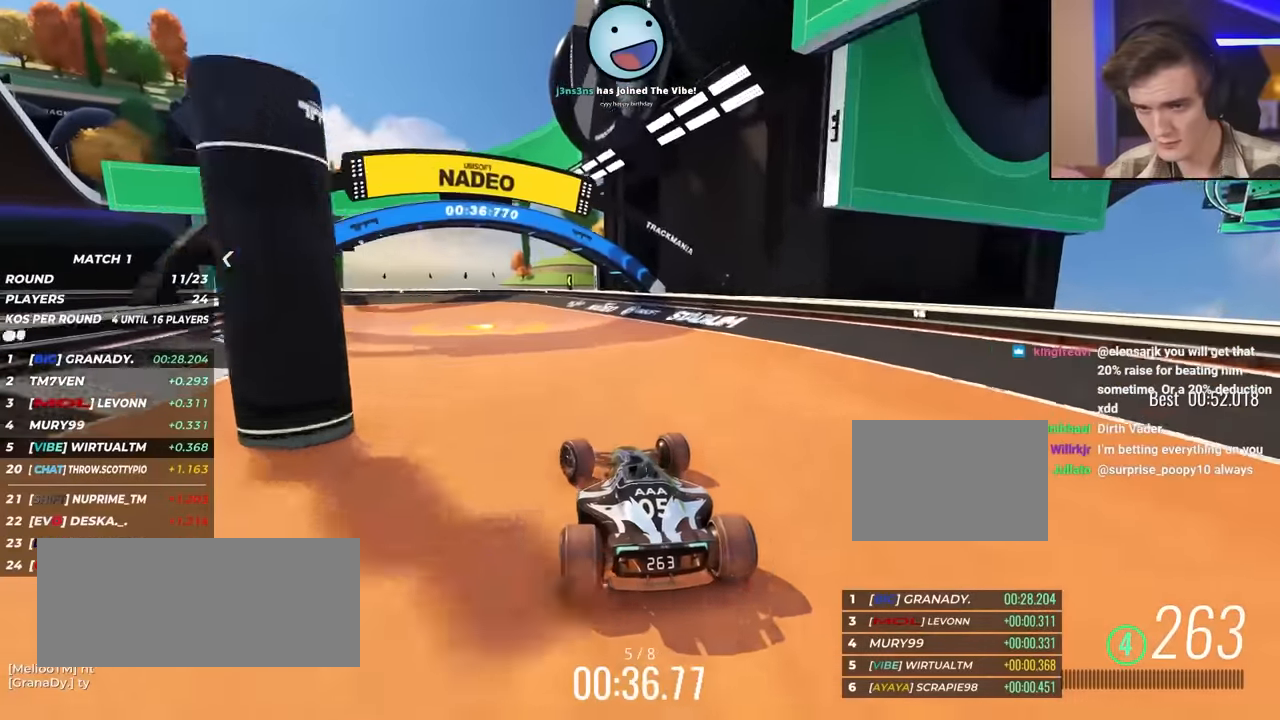
{"keys": ["left", "up"], "events": [[350, "up", "up"], [433, "up", "down"]]}
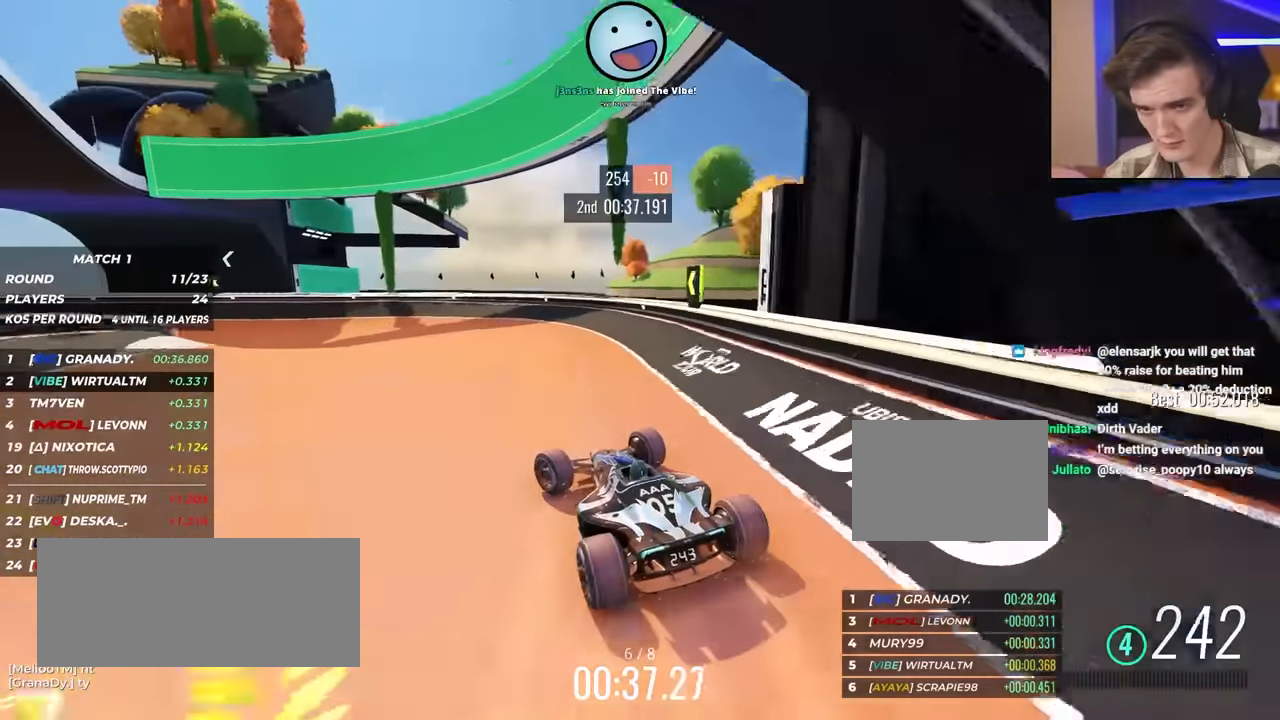
{"keys": ["left", "up"], "events": []}